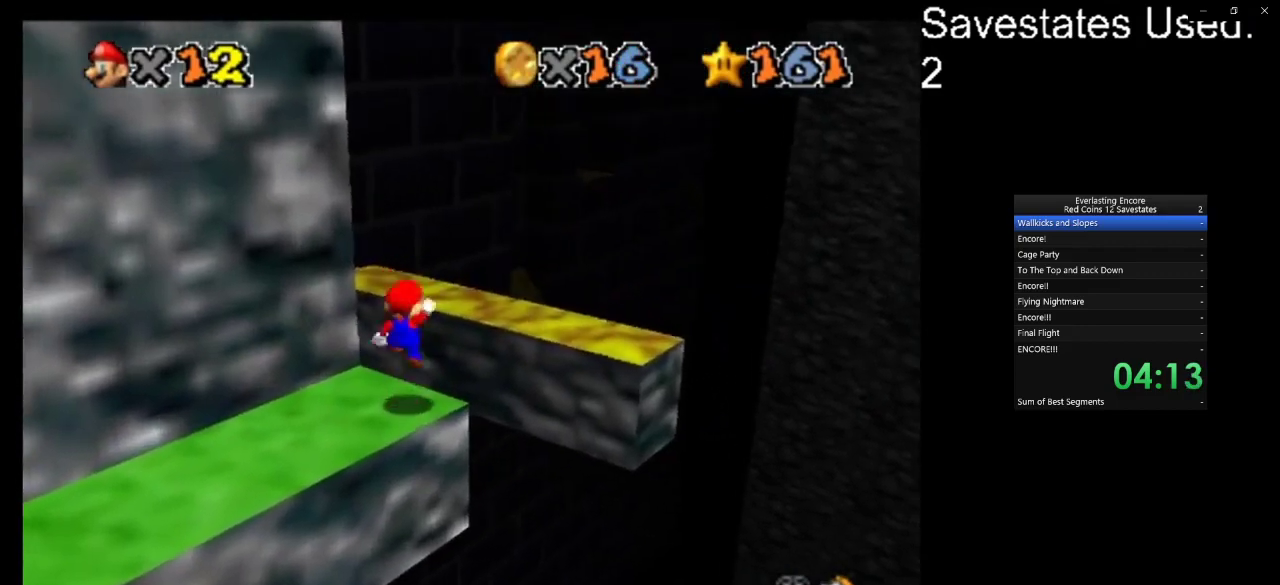
Gameplay with a controller (Nintendo layout); each line is a JSON object with the inputs held at the frame after it (dt_ms = milliseconds from this image to that frame). "events" lists button and stick changes between this image and that frame as [ms after this image, input, new state], when the widget could be followed in between. Not read: B L3 R3.
{"dt_ms": 300, "buttons": [], "left_stick": "center", "events": [[67, "A", "up"], [67, "left_stick", "down"], [133, "left_stick", "down-left"], [233, "left_stick", "center"]]}
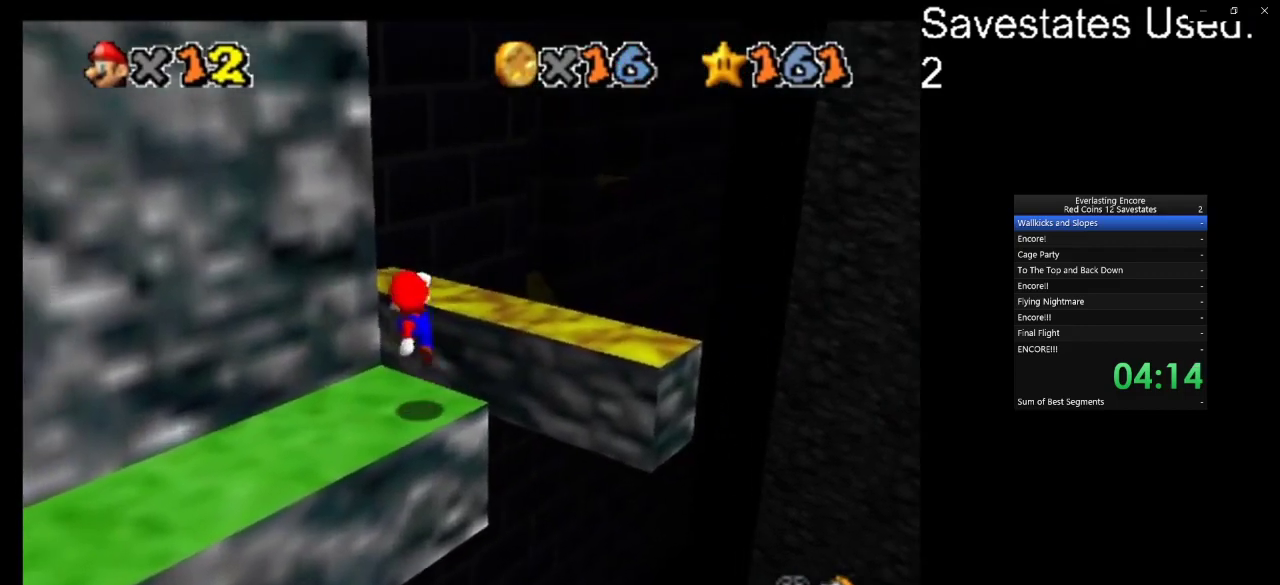
{"dt_ms": 600, "buttons": ["A", "Z"], "left_stick": "up", "events": [[100, "left_stick", "up"], [467, "Z", "down"], [533, "A", "down"]]}
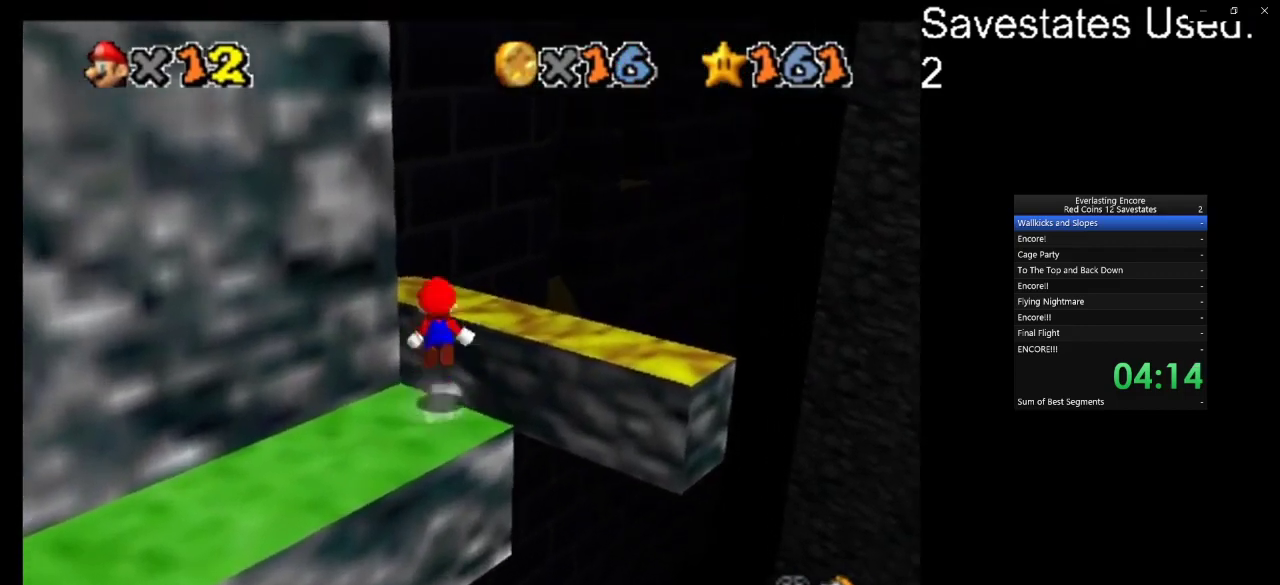
{"dt_ms": 600, "buttons": ["DPAD_DOWN"], "left_stick": "up", "events": [[67, "A", "up"], [100, "Z", "up"], [100, "left_stick", "right"], [167, "left_stick", "left"], [200, "C_DOWN", "down"], [200, "C_RIGHT", "down"], [300, "C_RIGHT", "up"], [300, "left_stick", "up-left"], [333, "C_DOWN", "up"], [400, "left_stick", "center"], [467, "left_stick", "up"], [500, "DPAD_DOWN", "down"]]}
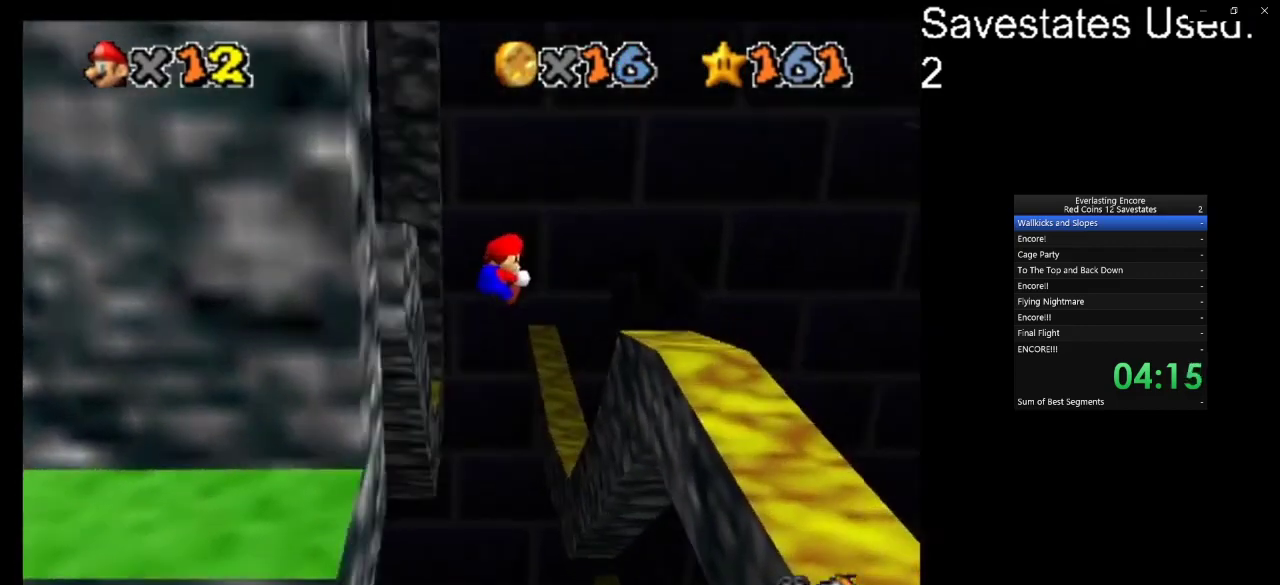
{"dt_ms": 300, "buttons": [], "left_stick": "up", "events": [[33, "DPAD_DOWN", "up"]]}
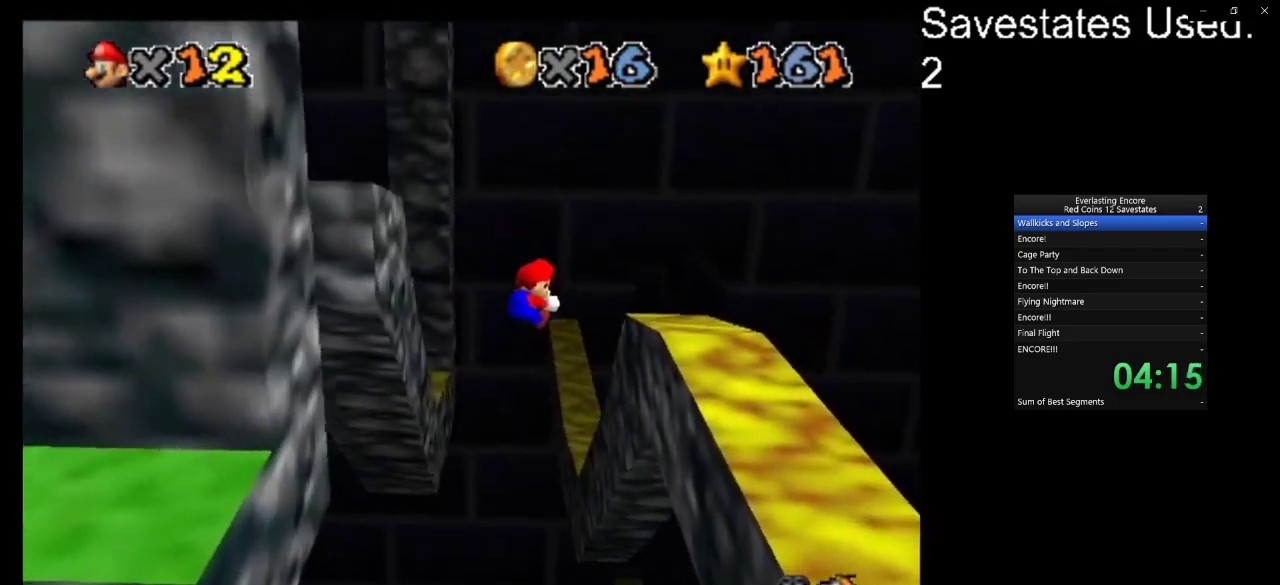
{"dt_ms": 400, "buttons": [], "left_stick": "up-right", "events": [[200, "left_stick", "up-right"]]}
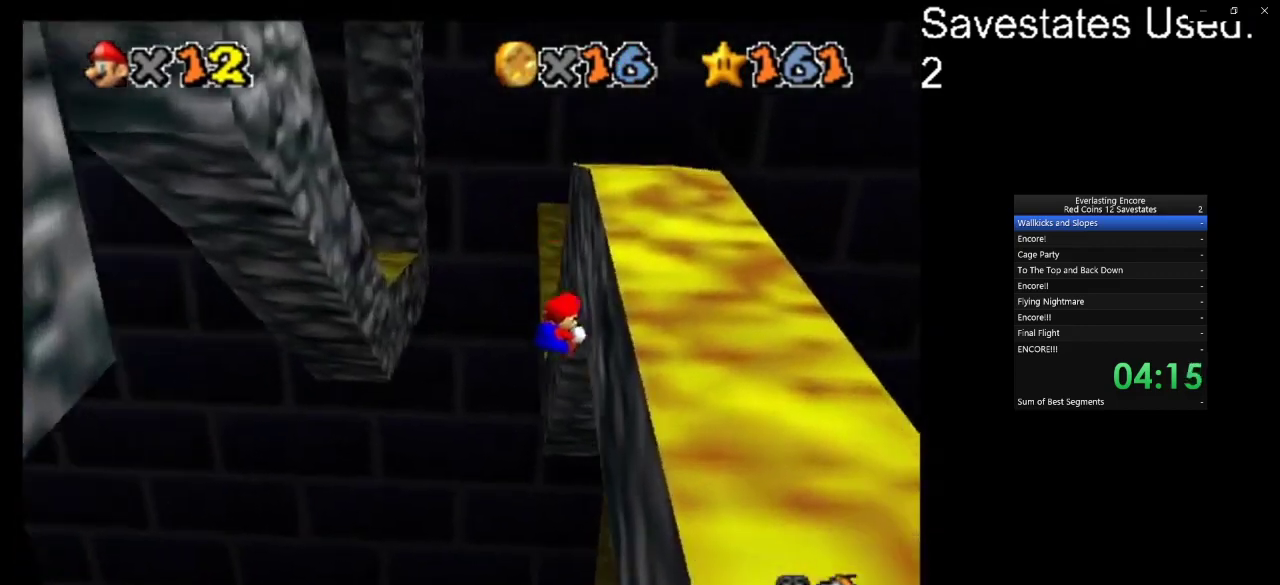
{"dt_ms": 600, "buttons": ["A"], "left_stick": "up-left", "events": [[100, "A", "down"], [133, "left_stick", "up"], [200, "left_stick", "up-left"], [333, "left_stick", "center"], [533, "left_stick", "up-left"]]}
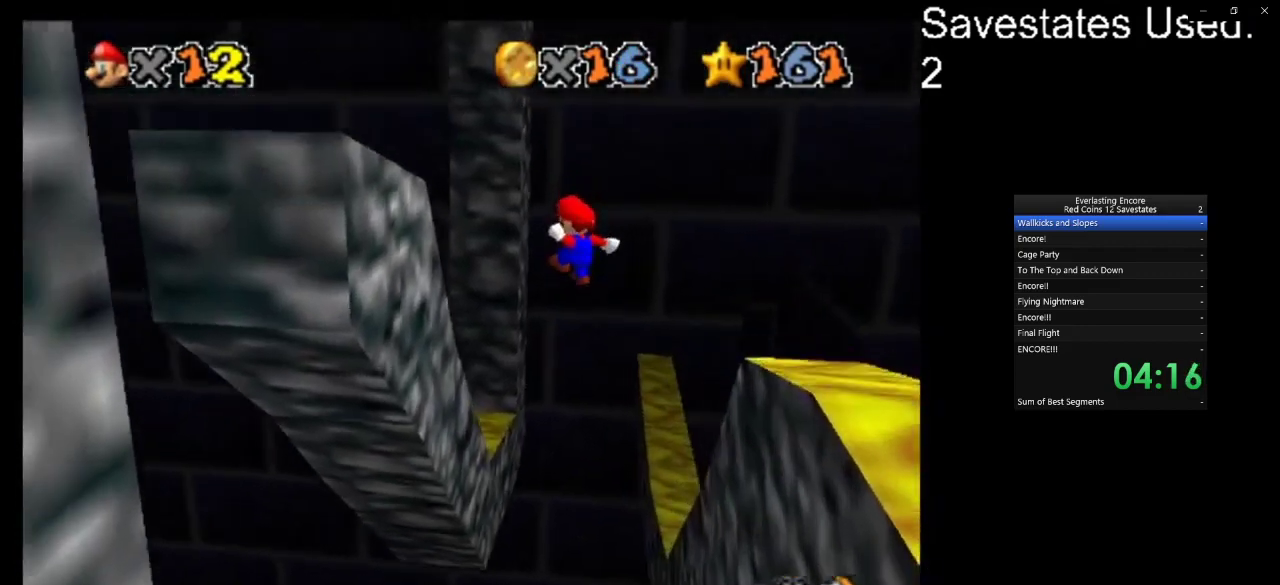
{"dt_ms": 700, "buttons": [], "left_stick": "up", "events": [[67, "left_stick", "center"], [167, "left_stick", "up-left"], [233, "A", "up"], [500, "left_stick", "up"], [533, "A", "down"], [600, "A", "up"]]}
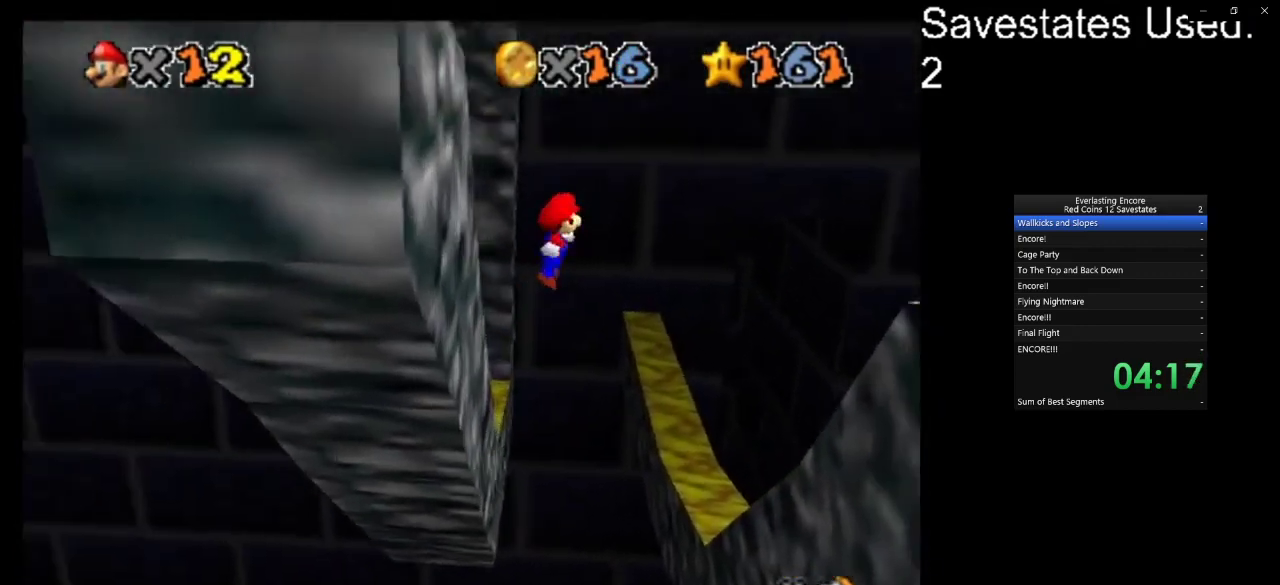
{"dt_ms": 300, "buttons": [], "left_stick": "up-left", "events": [[167, "left_stick", "up-left"]]}
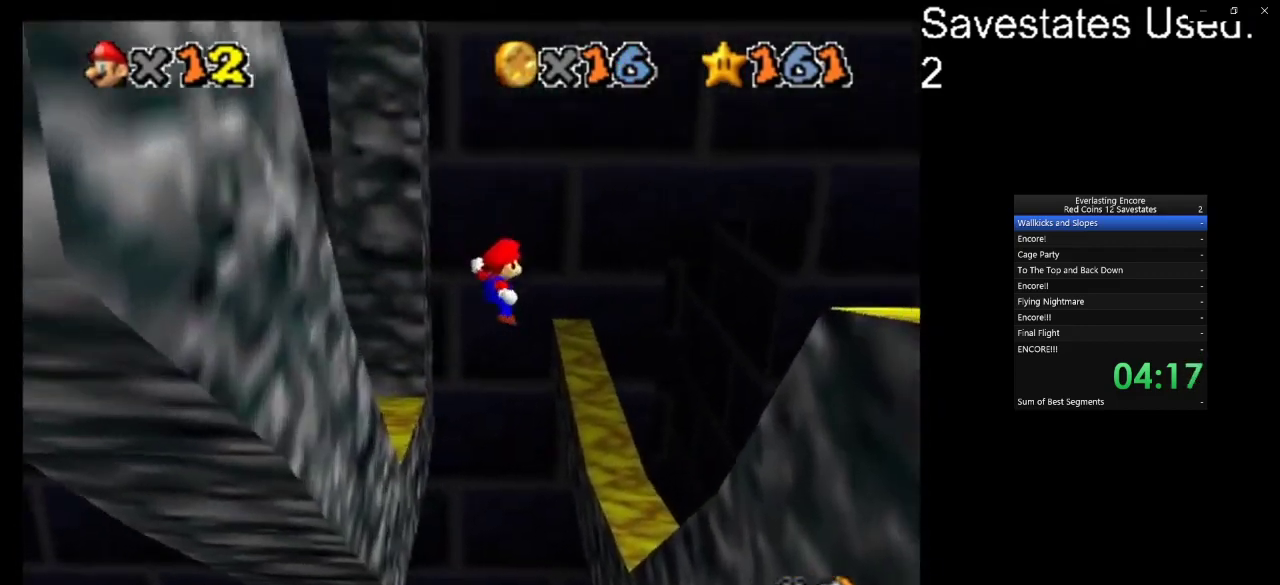
{"dt_ms": 500, "buttons": [], "left_stick": "up-right", "events": [[67, "left_stick", "up"], [333, "left_stick", "up-left"], [433, "left_stick", "up"], [500, "left_stick", "up-right"]]}
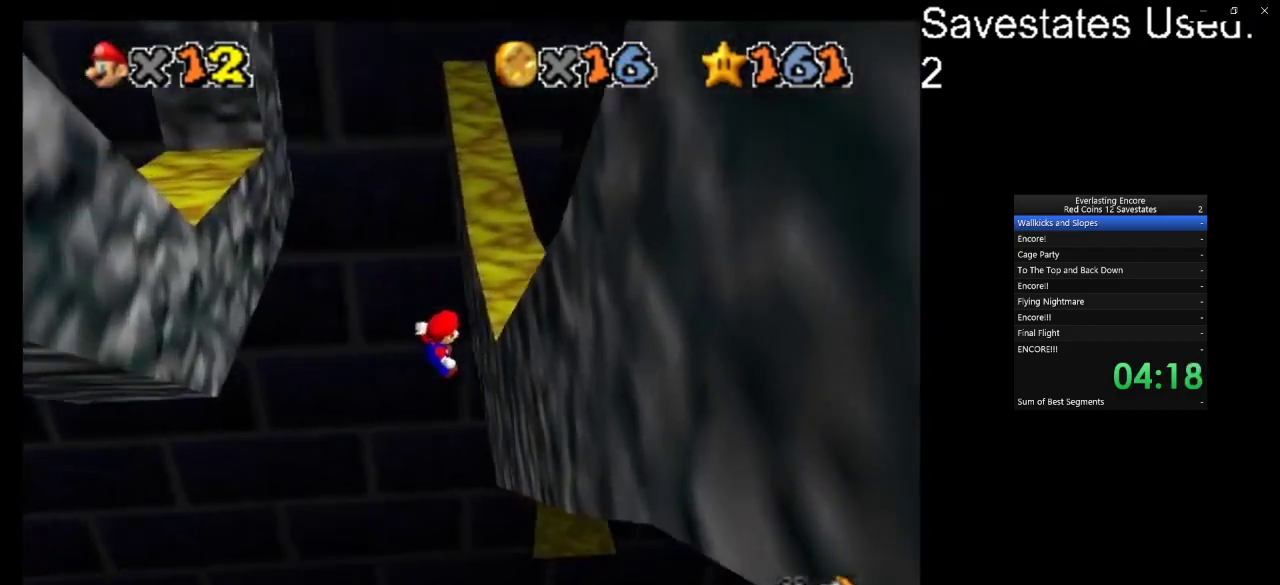
{"dt_ms": 600, "buttons": ["A"], "left_stick": "left", "events": [[67, "left_stick", "right"], [233, "A", "down"], [233, "left_stick", "left"], [433, "left_stick", "center"], [567, "left_stick", "left"]]}
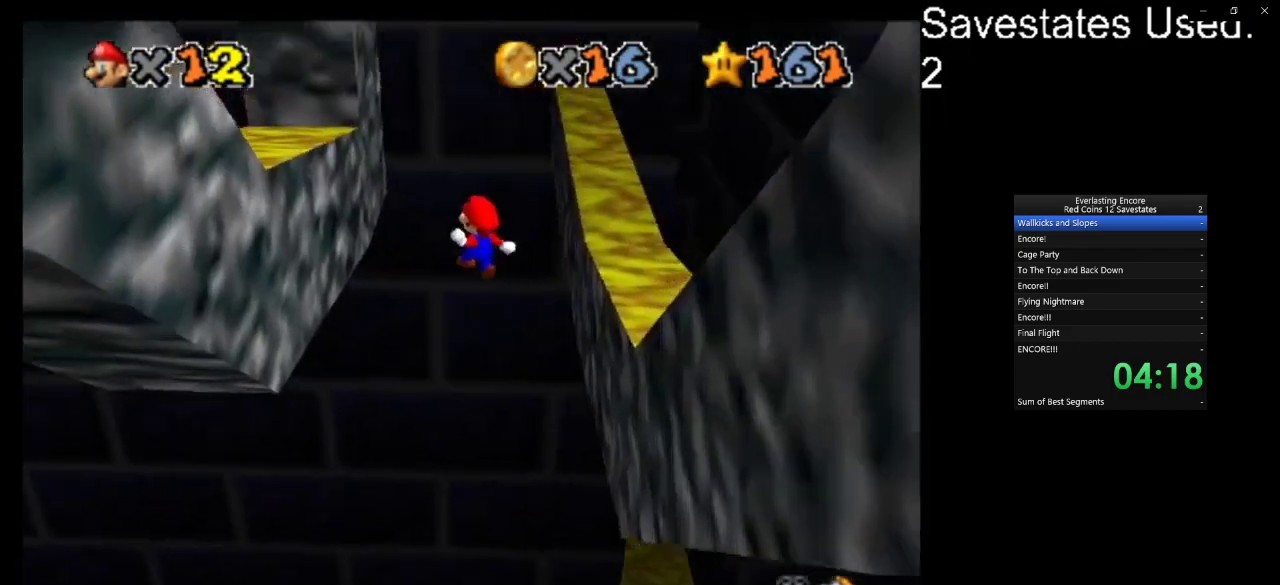
{"dt_ms": 400, "buttons": [], "left_stick": "up-left", "events": [[267, "A", "up"], [367, "left_stick", "up-left"]]}
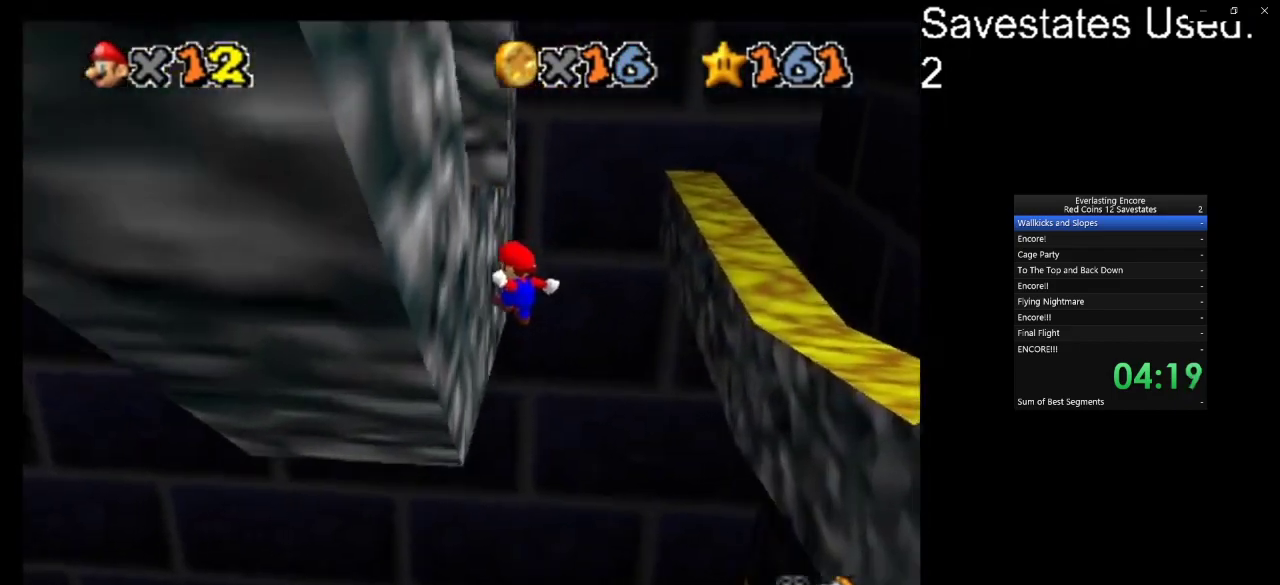
{"dt_ms": 300, "buttons": [], "left_stick": "up-right", "events": [[33, "left_stick", "up"], [100, "left_stick", "up-right"], [133, "A", "down"], [233, "A", "up"]]}